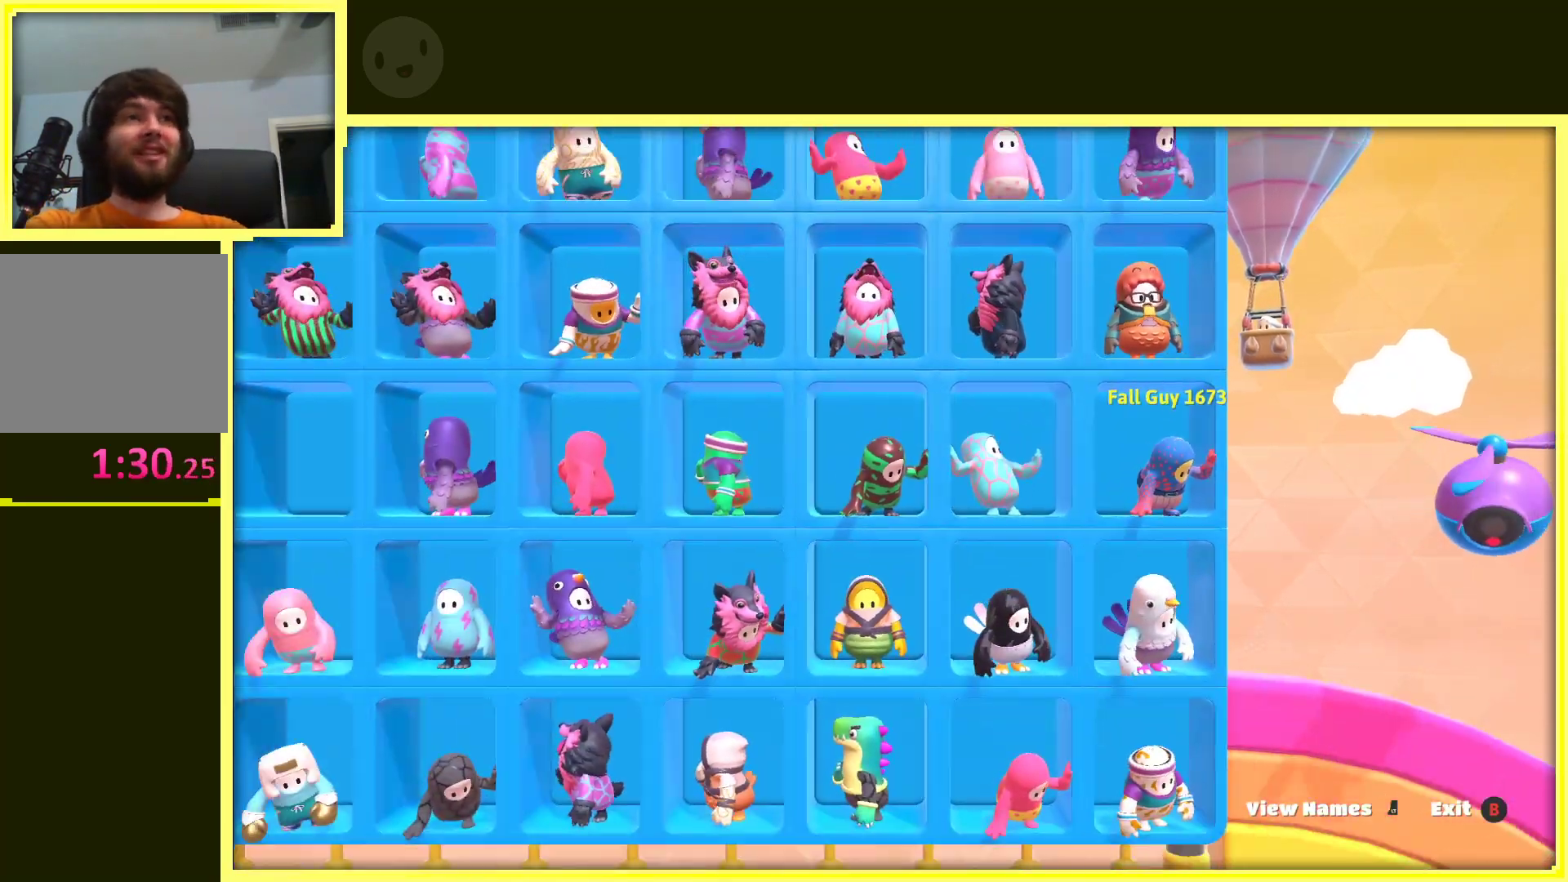
Gameplay with a controller (Xbox layout); each line is a JSON object with the inputs held at the frame after it. "events" lists button and stick changes between this image and that frame as [ms after this image, input, new state], when the widget could be followed in between. Not read: L3 R3.
{"buttons": ["A"], "left_stick": "center", "right_stick": "center", "events": [[400, "A", "down"]]}
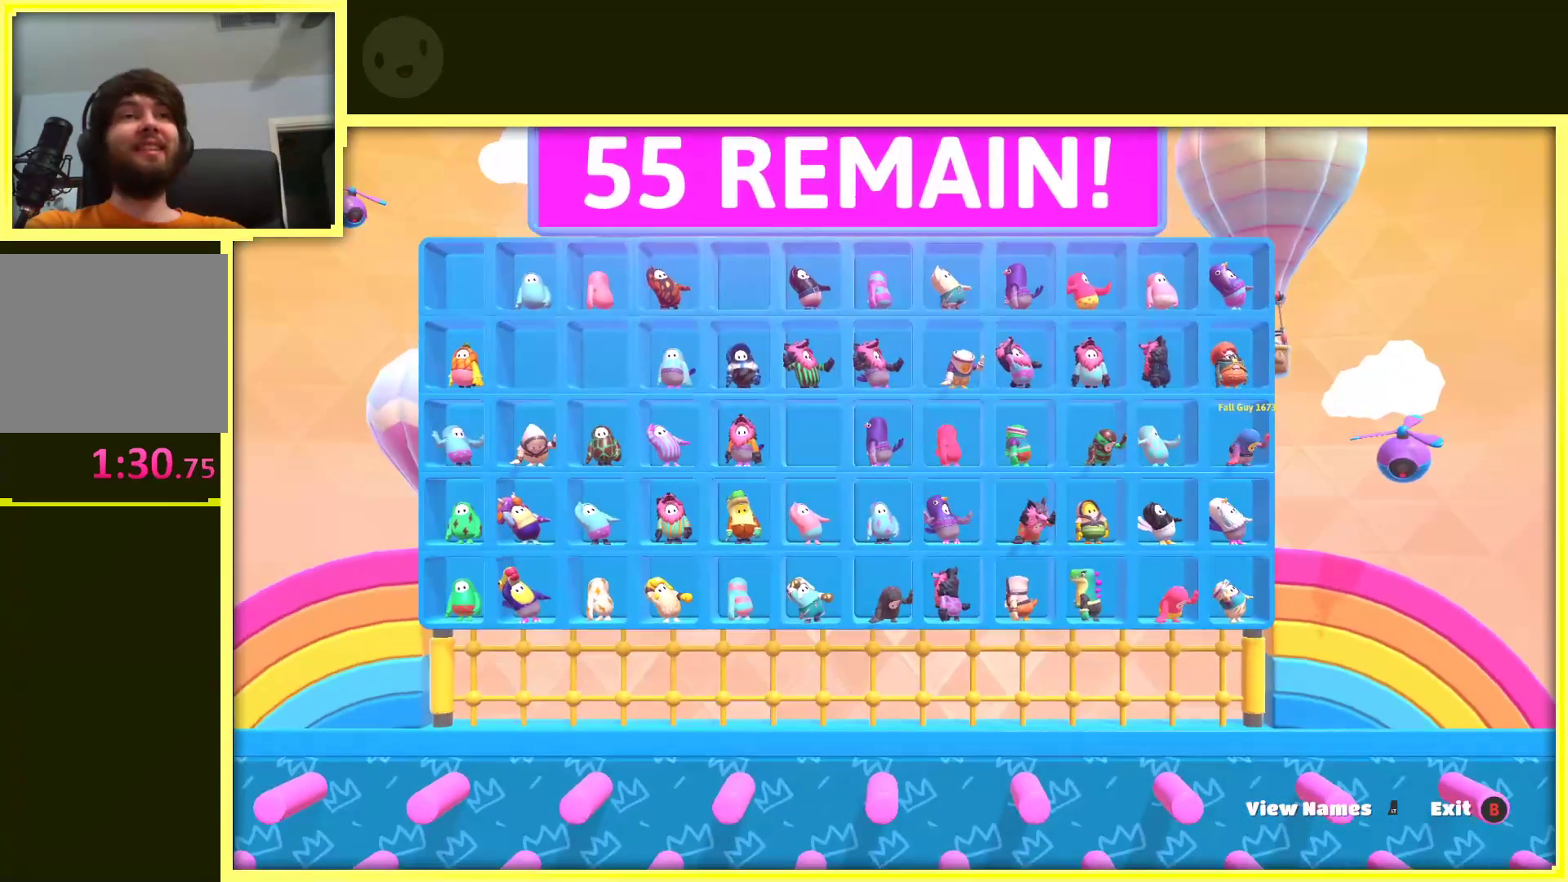
{"buttons": ["A"], "left_stick": "center", "right_stick": "center", "events": []}
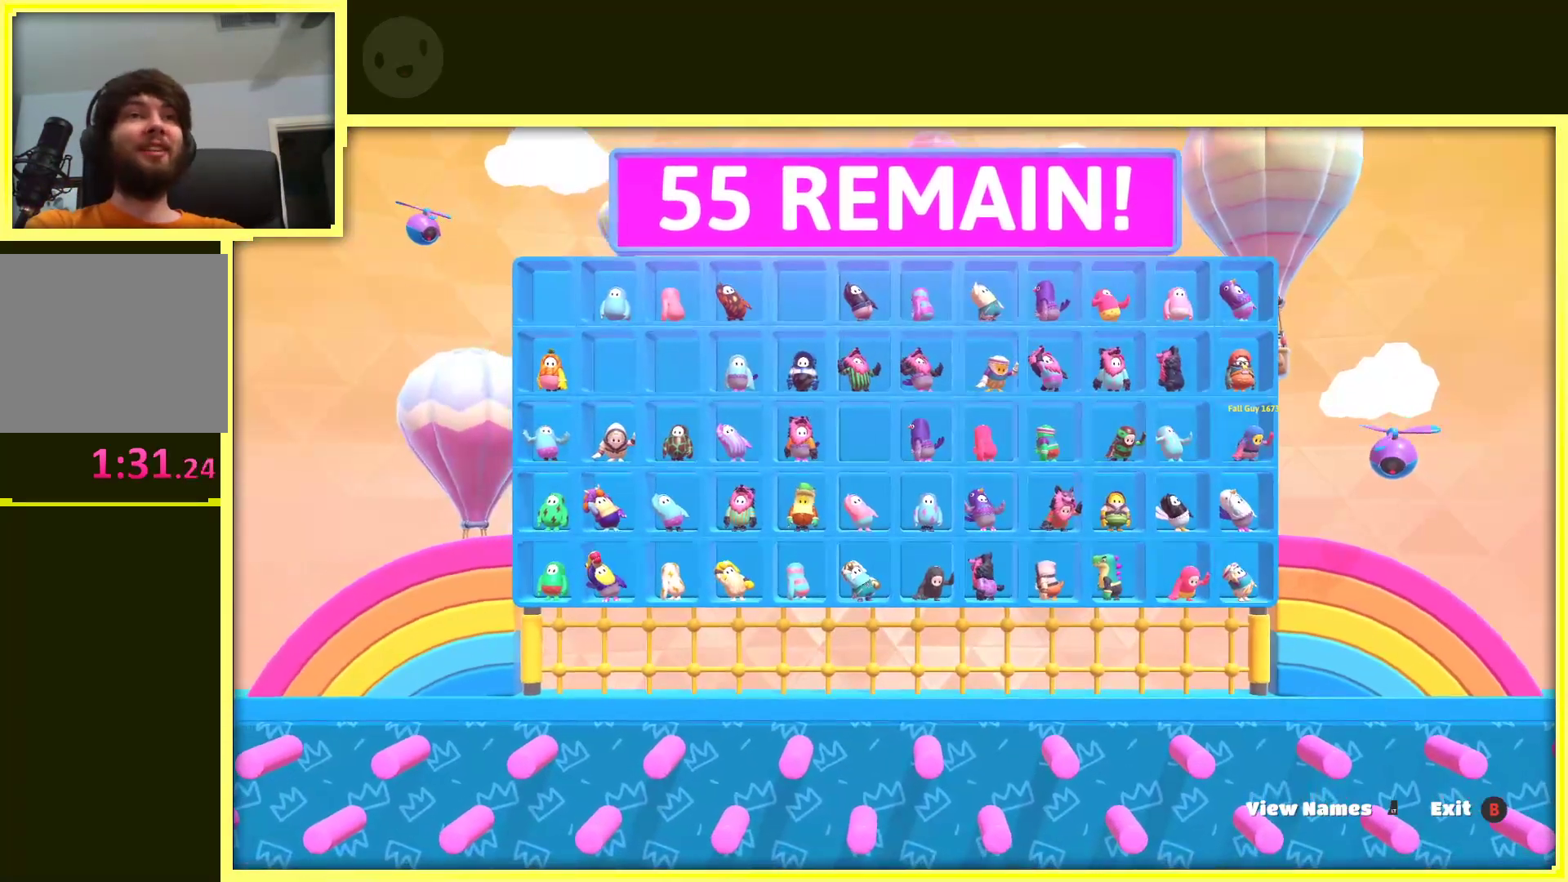
{"buttons": ["A"], "left_stick": "center", "right_stick": "center", "events": [[233, "A", "up"], [400, "A", "down"]]}
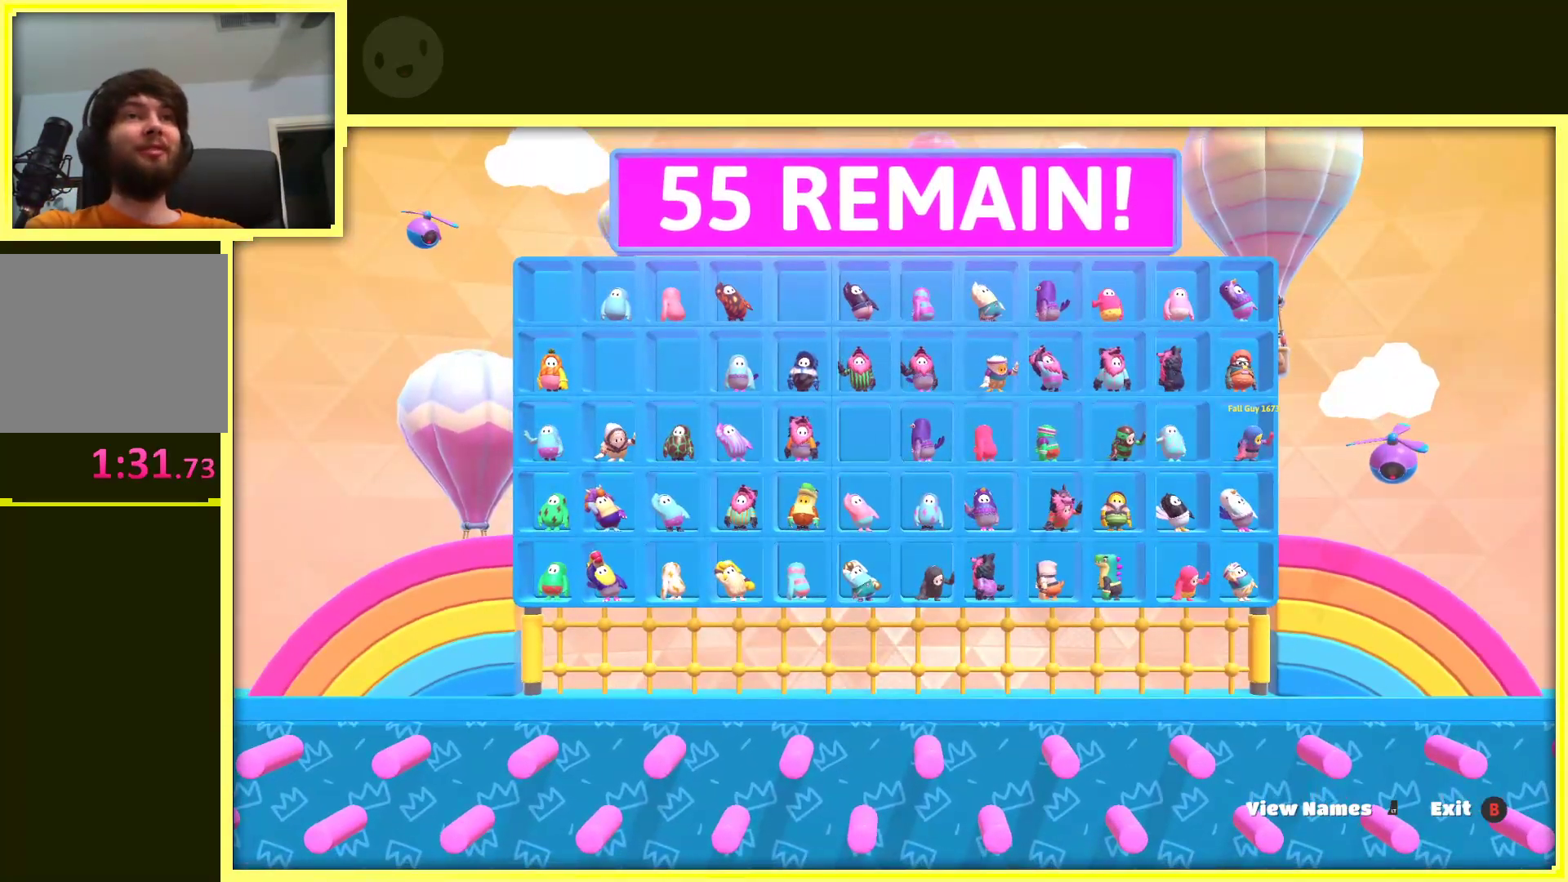
{"buttons": ["A"], "left_stick": "center", "right_stick": "center", "events": [[33, "A", "up"], [183, "A", "down"], [300, "A", "up"], [483, "A", "down"]]}
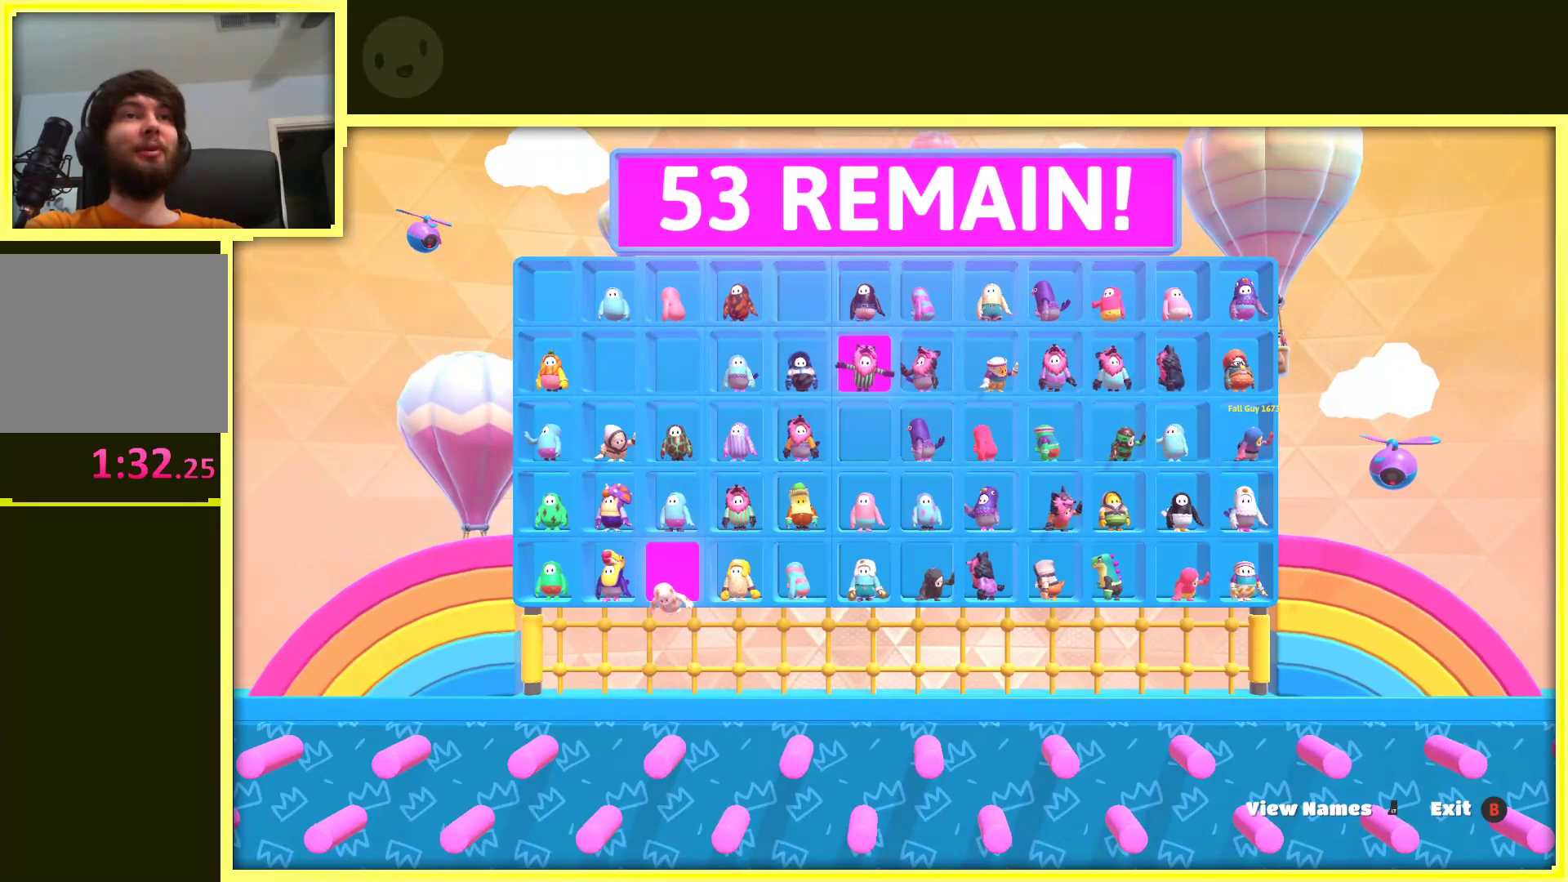
{"buttons": ["A"], "left_stick": "center", "right_stick": "center", "events": [[83, "A", "up"], [233, "A", "down"], [383, "A", "up"], [483, "A", "down"]]}
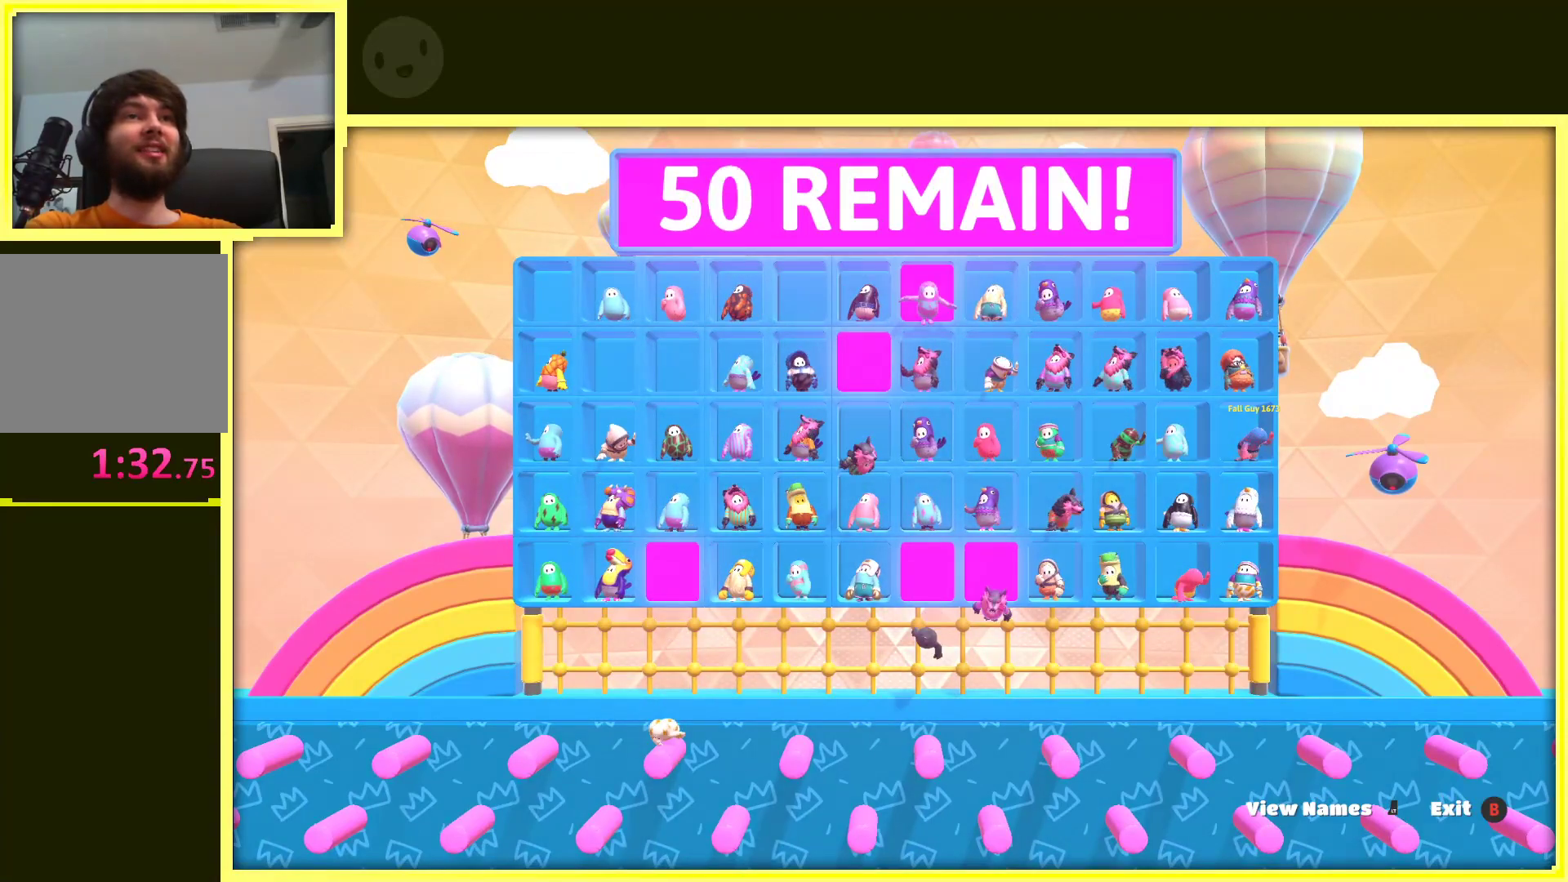
{"buttons": [], "left_stick": "center", "right_stick": "center", "events": [[133, "A", "up"], [300, "A", "down"], [500, "A", "up"]]}
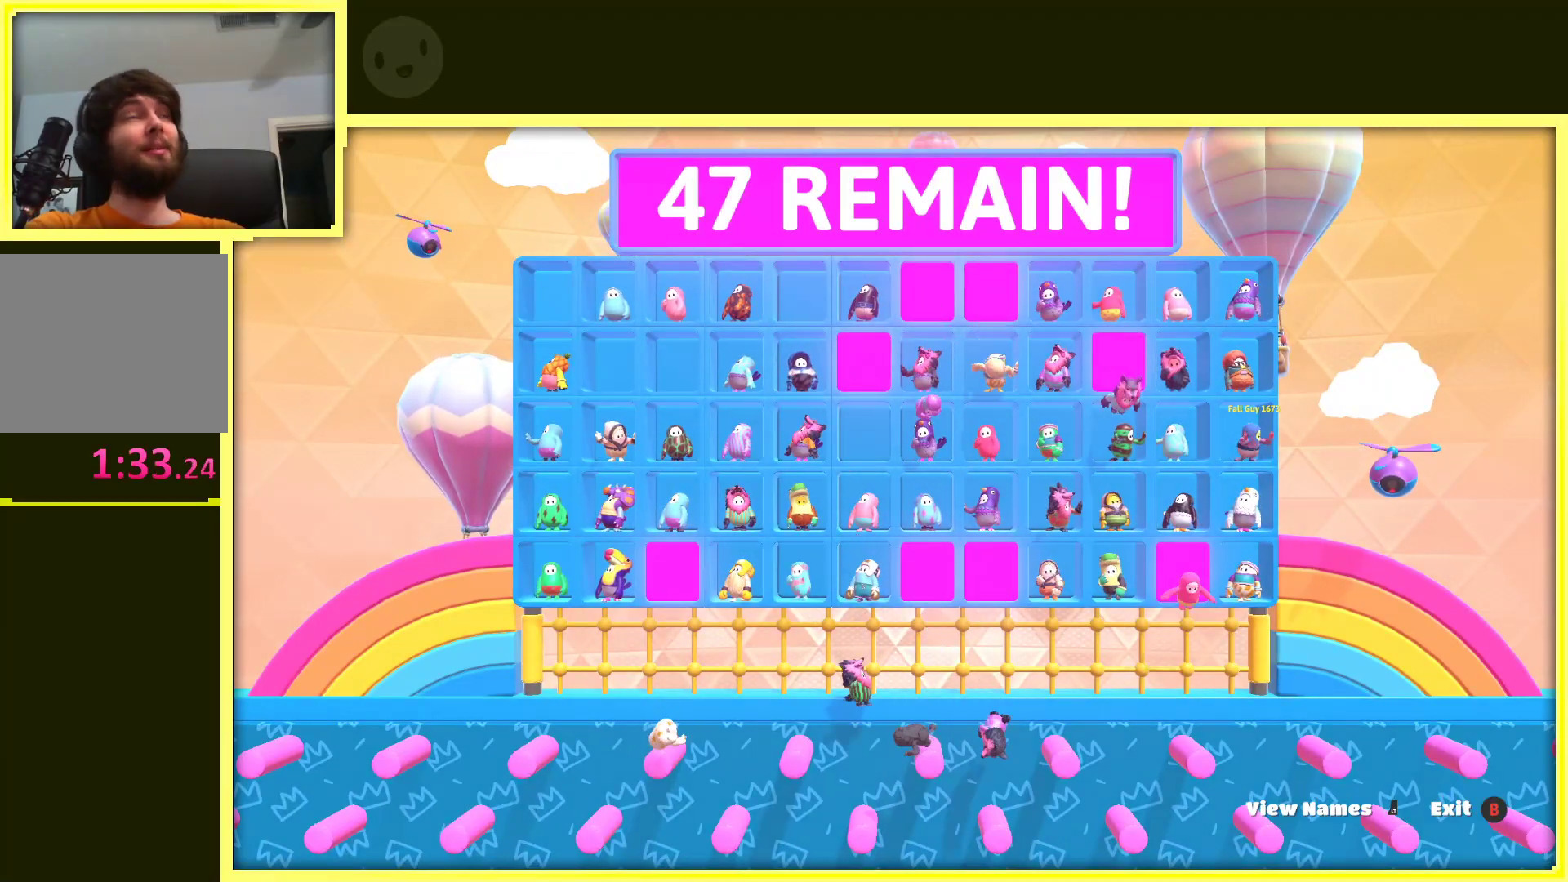
{"buttons": [], "left_stick": "center", "right_stick": "center", "events": [[100, "A", "down"], [250, "A", "up"], [367, "A", "down"], [483, "A", "up"]]}
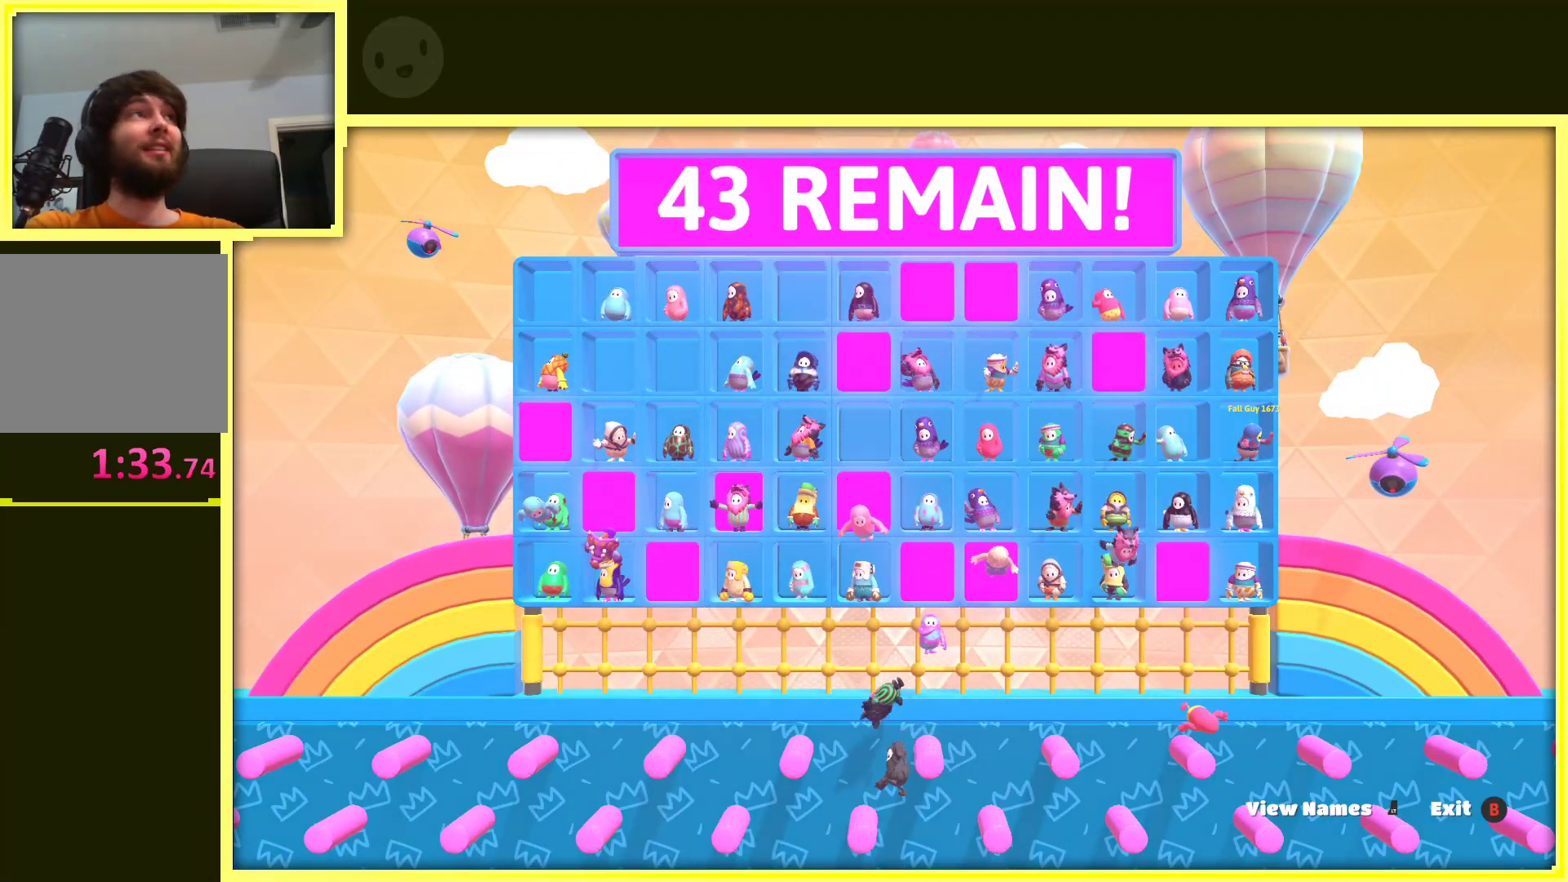
{"buttons": ["A"], "left_stick": "center", "right_stick": "center", "events": [[133, "A", "down"], [250, "A", "up"], [350, "A", "down"]]}
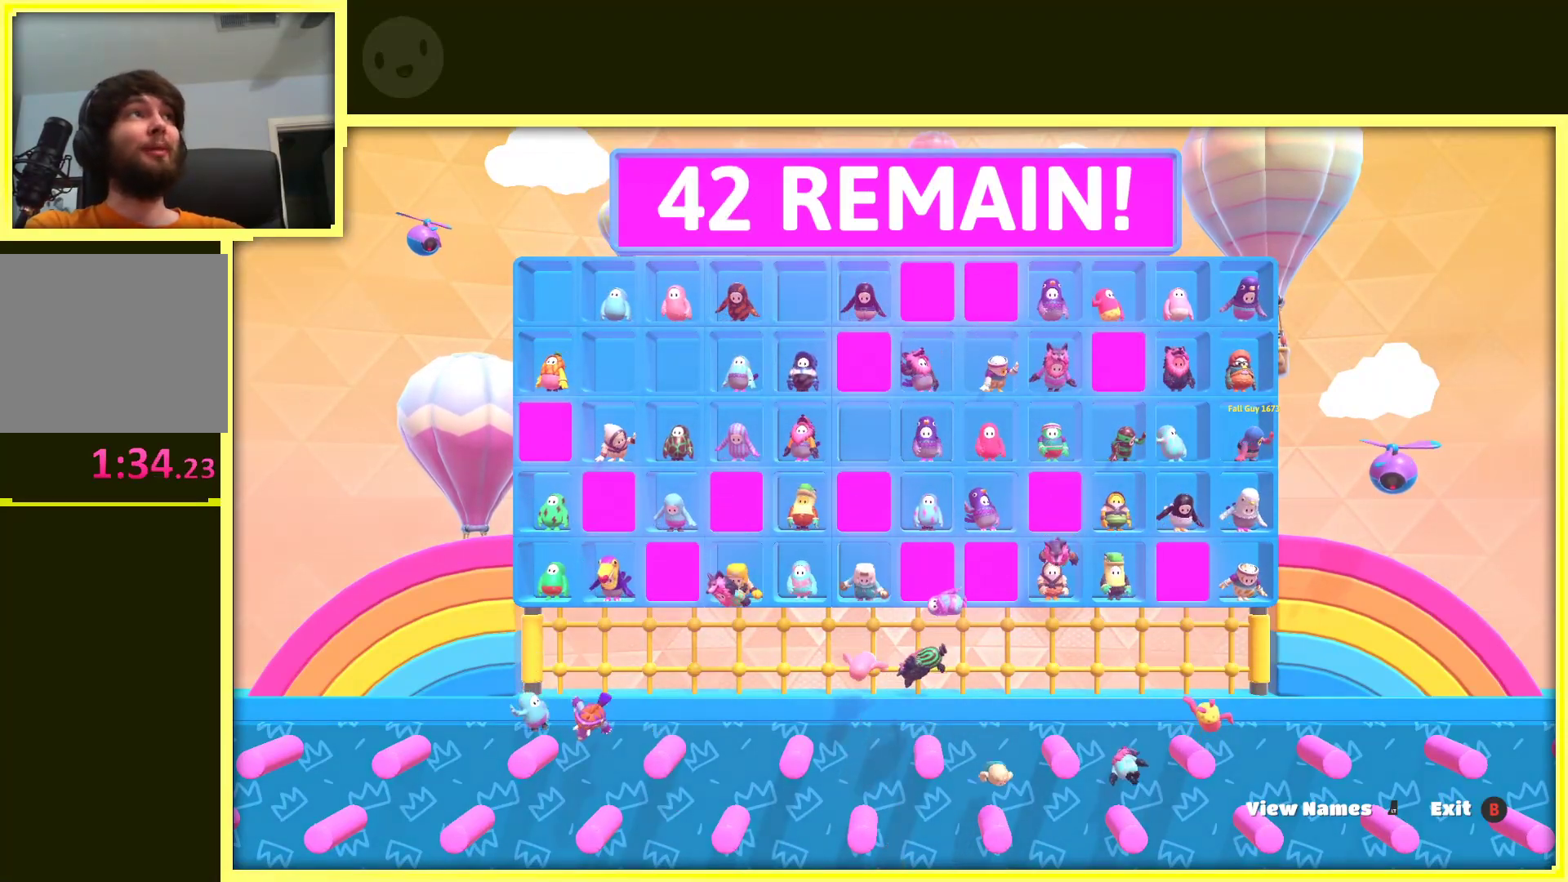
{"buttons": ["A"], "left_stick": "center", "right_stick": "center", "events": [[17, "A", "up"], [150, "A", "down"], [267, "A", "up"], [433, "A", "down"]]}
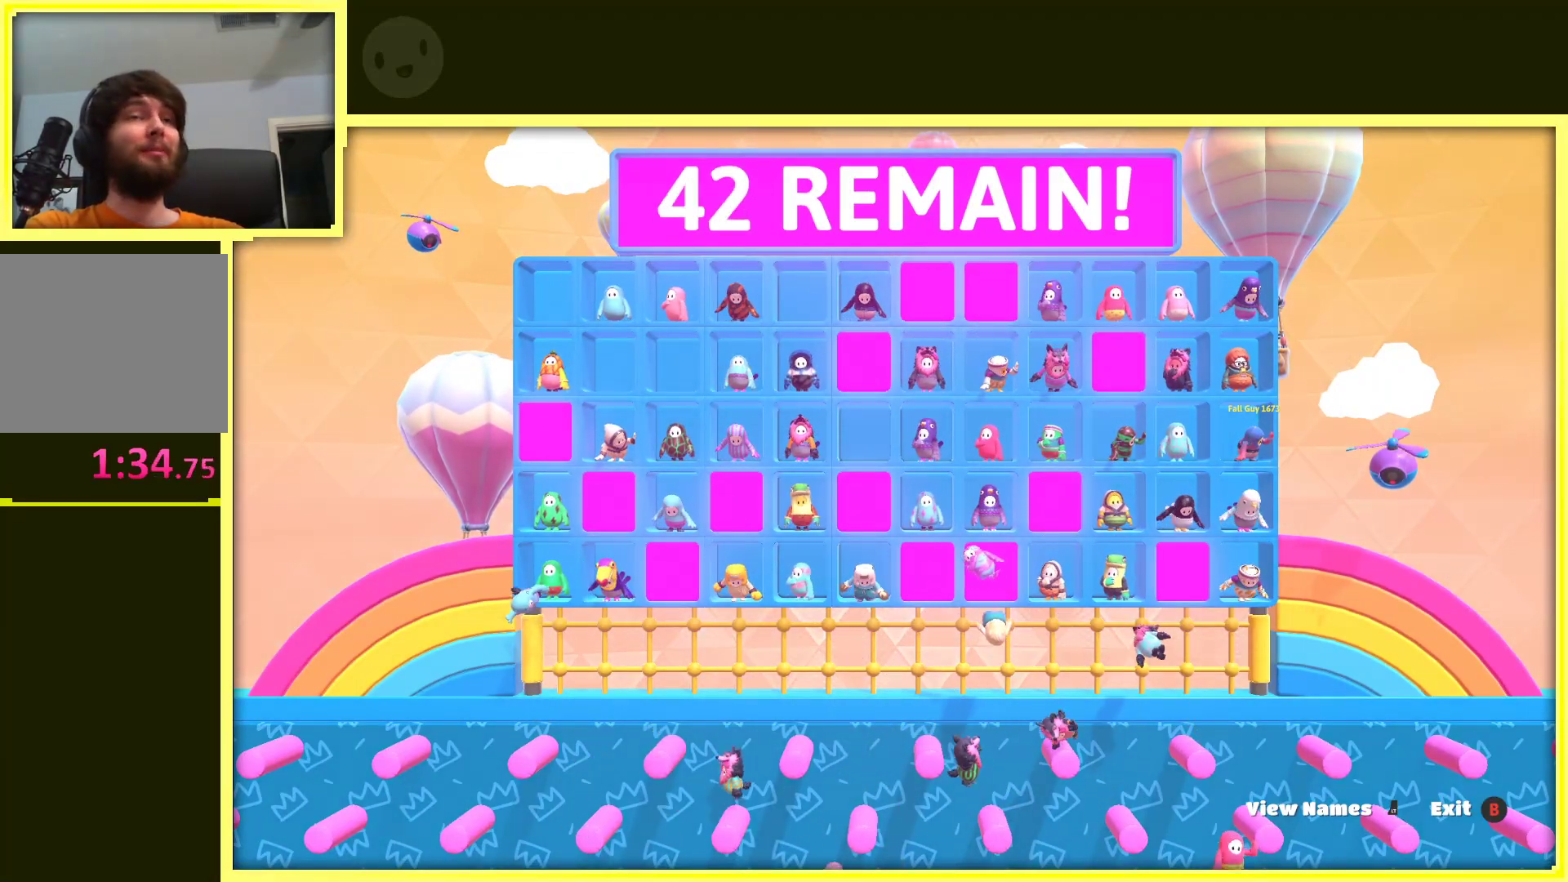
{"buttons": ["A"], "left_stick": "center", "right_stick": "center", "events": [[83, "A", "up"], [200, "A", "down"], [350, "A", "up"], [483, "A", "down"]]}
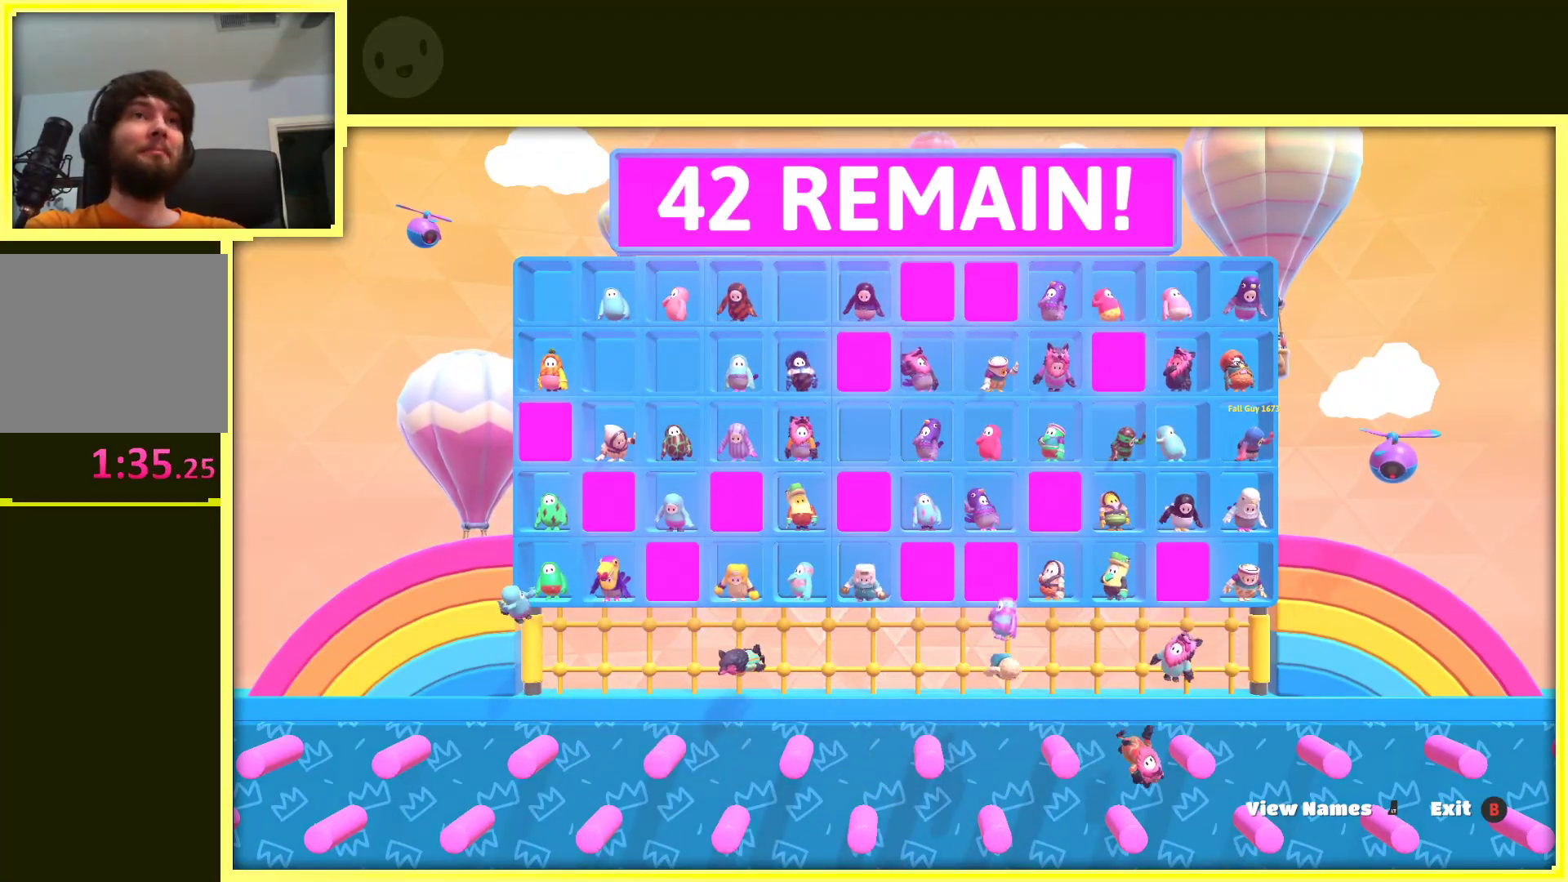
{"buttons": ["A"], "left_stick": "center", "right_stick": "center", "events": [[100, "A", "up"], [200, "A", "down"], [350, "A", "up"], [433, "A", "down"]]}
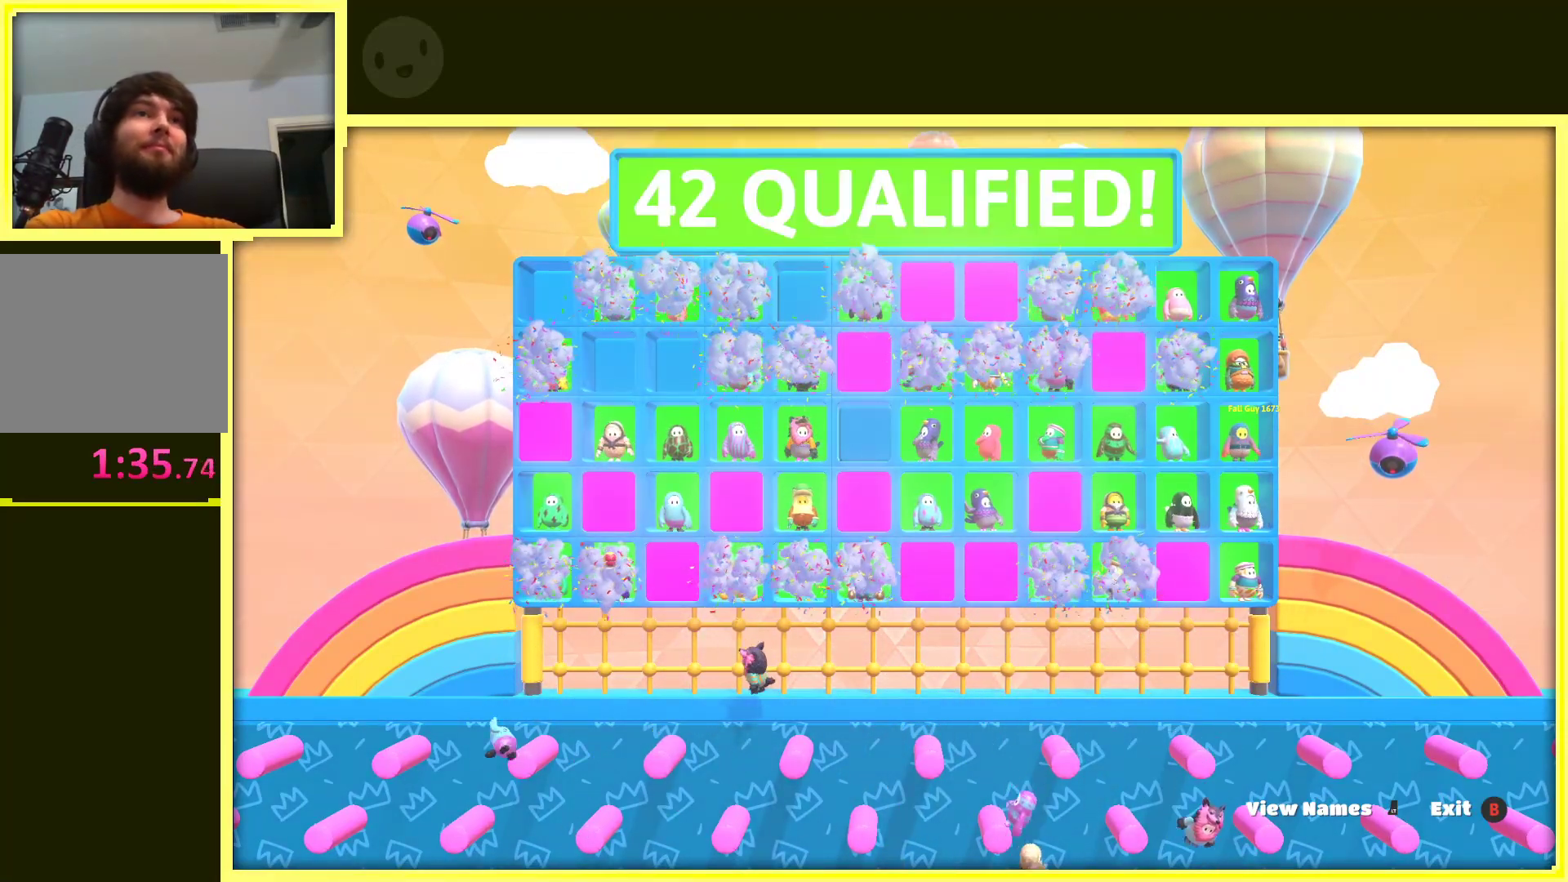
{"buttons": ["A"], "left_stick": "center", "right_stick": "center", "events": [[83, "A", "up"], [183, "A", "down"], [350, "A", "up"], [450, "A", "down"]]}
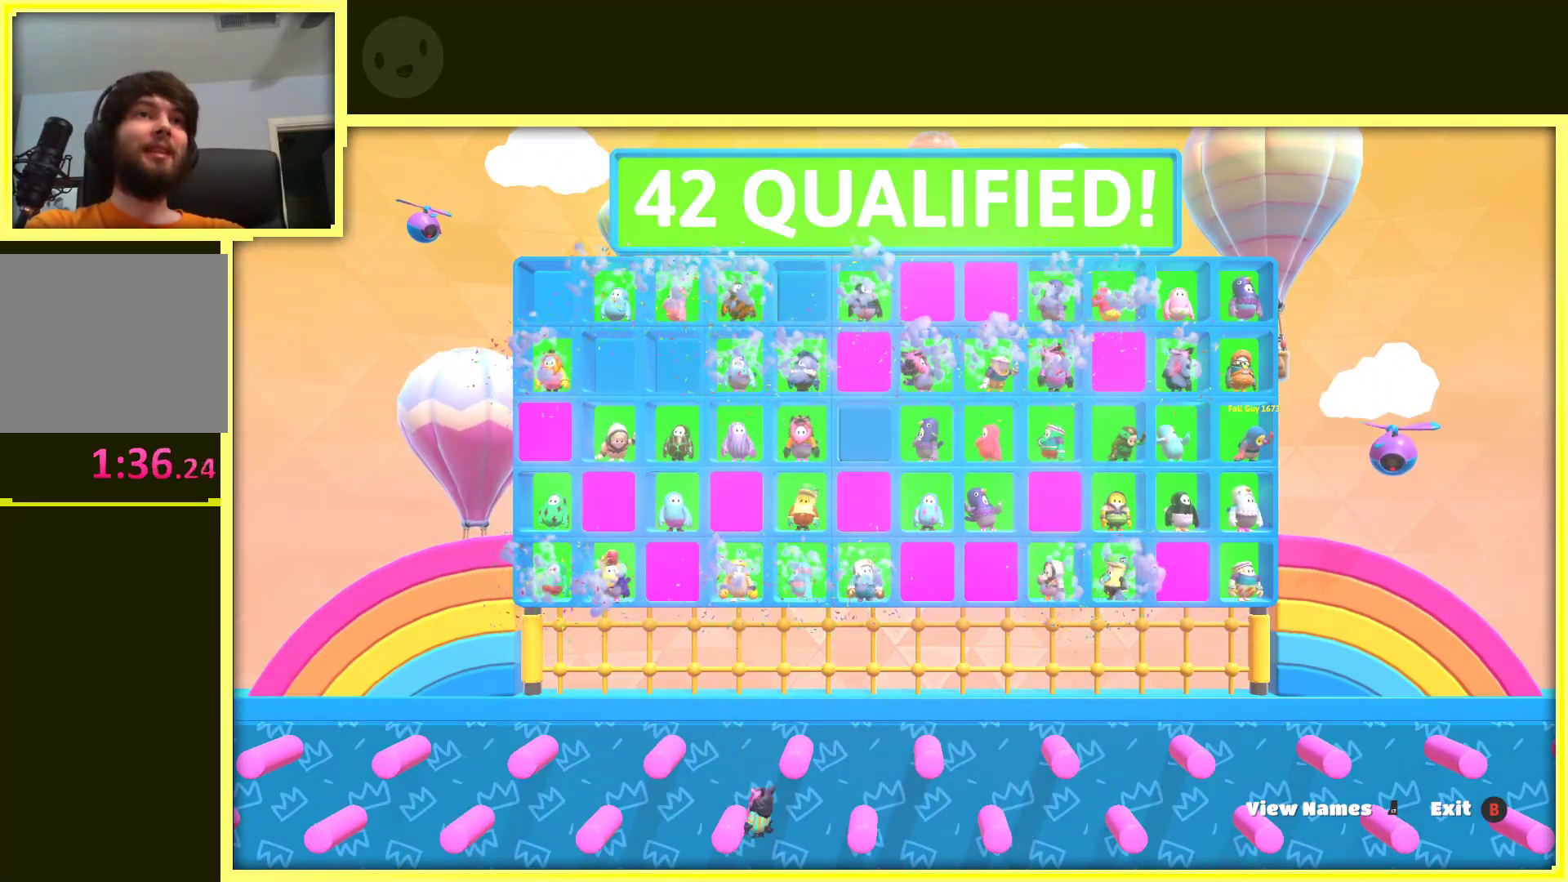
{"buttons": ["A"], "left_stick": "center", "right_stick": "center", "events": [[100, "A", "up"], [233, "A", "down"], [350, "A", "up"], [483, "A", "down"]]}
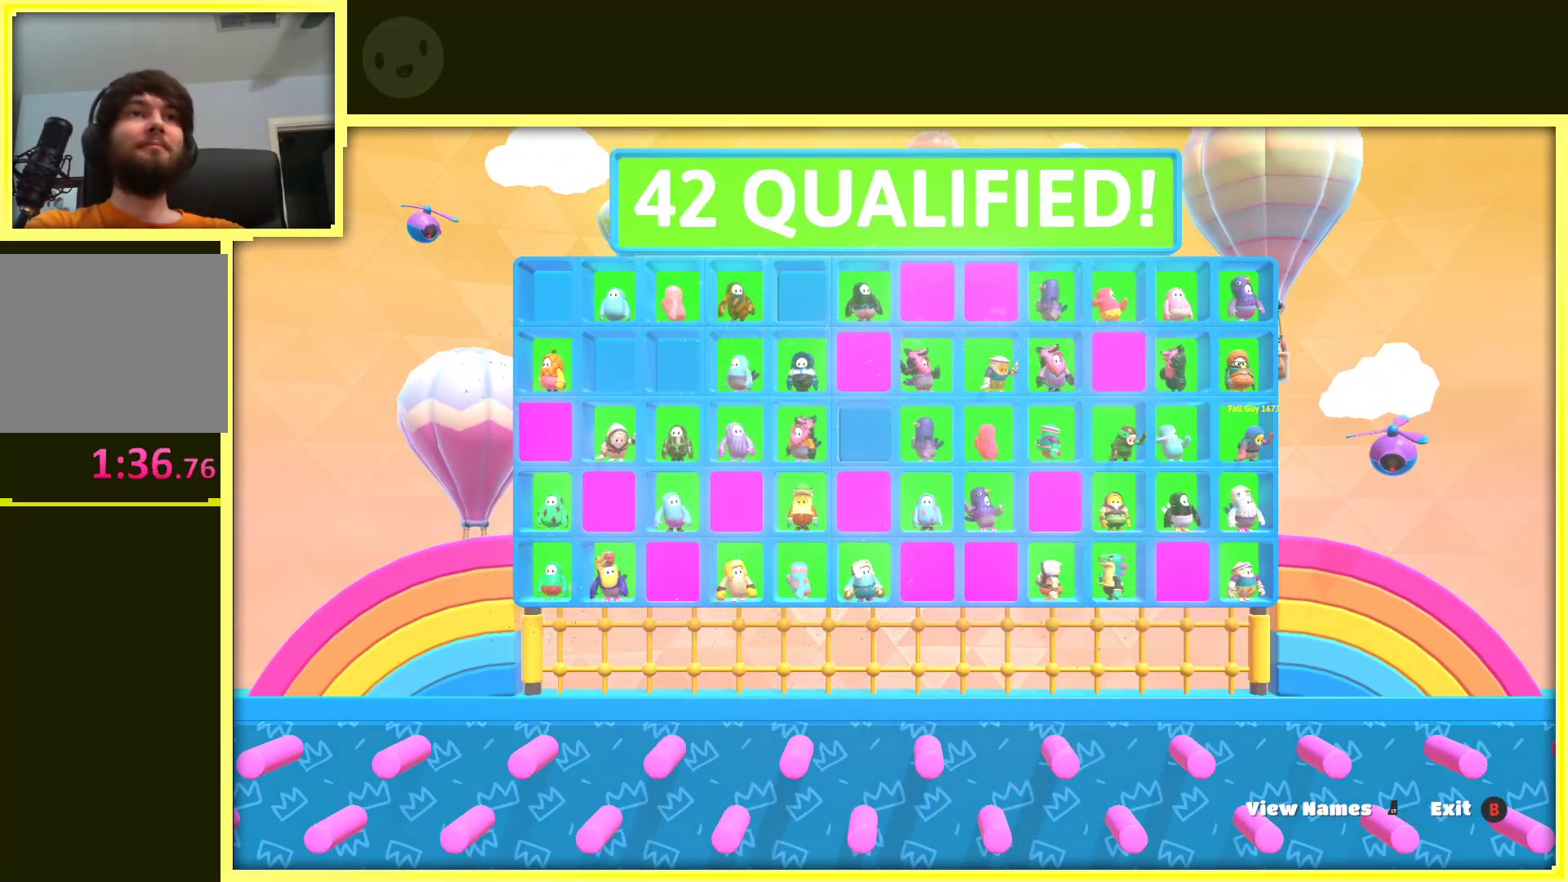
{"buttons": ["A"], "left_stick": "center", "right_stick": "center", "events": [[133, "A", "up"], [217, "A", "down"], [317, "A", "up"], [450, "A", "down"]]}
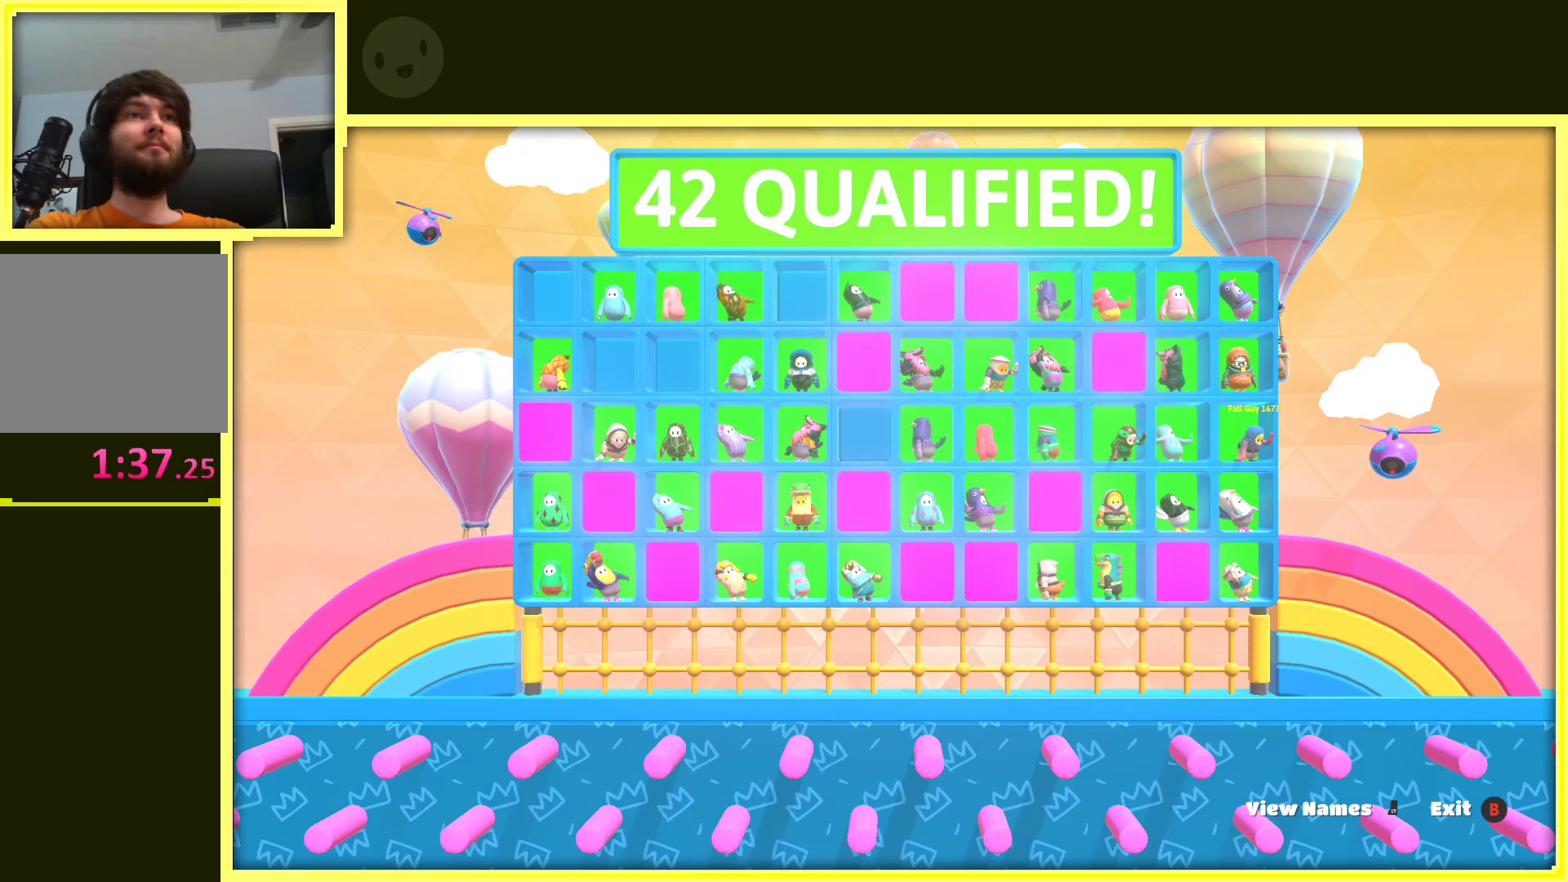
{"buttons": ["A"], "left_stick": "center", "right_stick": "center", "events": [[83, "A", "up"], [200, "A", "down"], [317, "A", "up"], [400, "A", "down"]]}
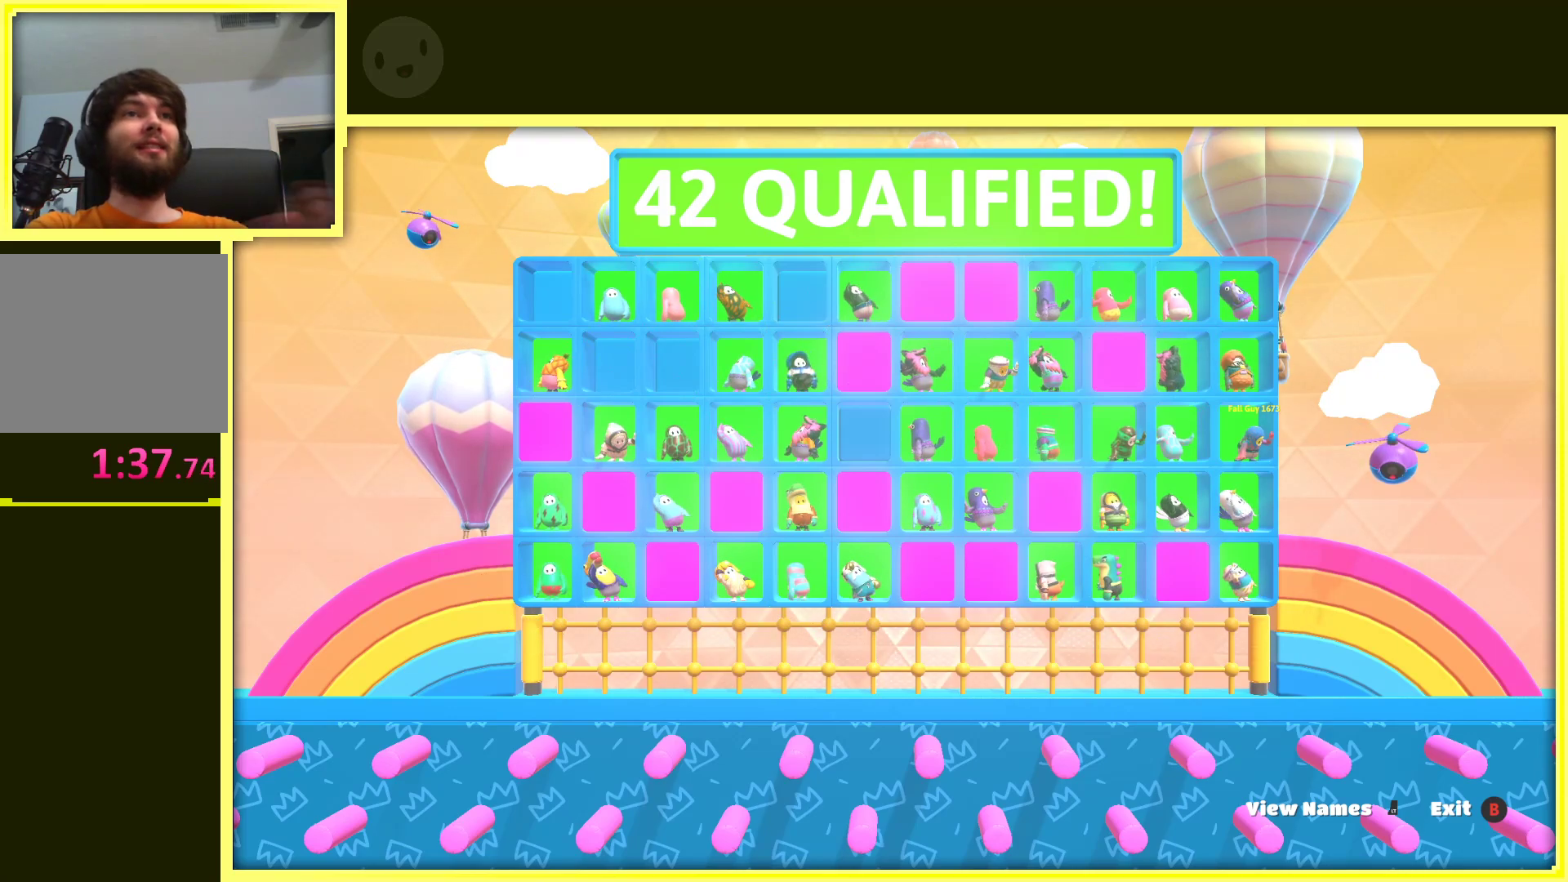
{"buttons": [], "left_stick": "center", "right_stick": "center", "events": [[33, "A", "up"], [117, "A", "down"], [250, "A", "up"], [400, "A", "down"], [500, "A", "up"]]}
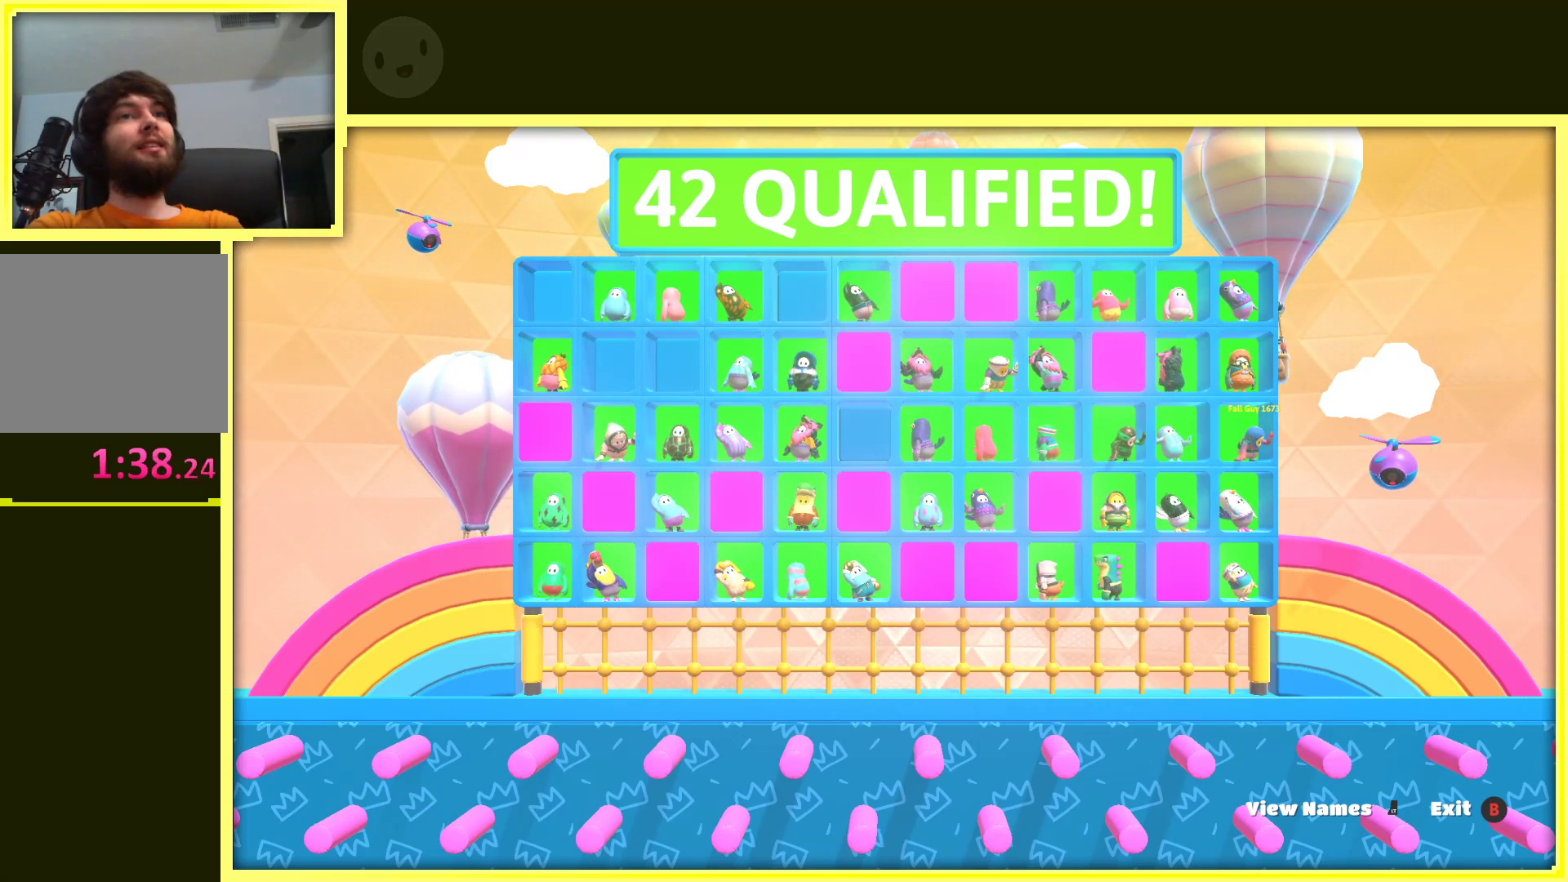
{"buttons": ["A"], "left_stick": "center", "right_stick": "center", "events": [[183, "A", "down"], [283, "A", "up"], [433, "A", "down"]]}
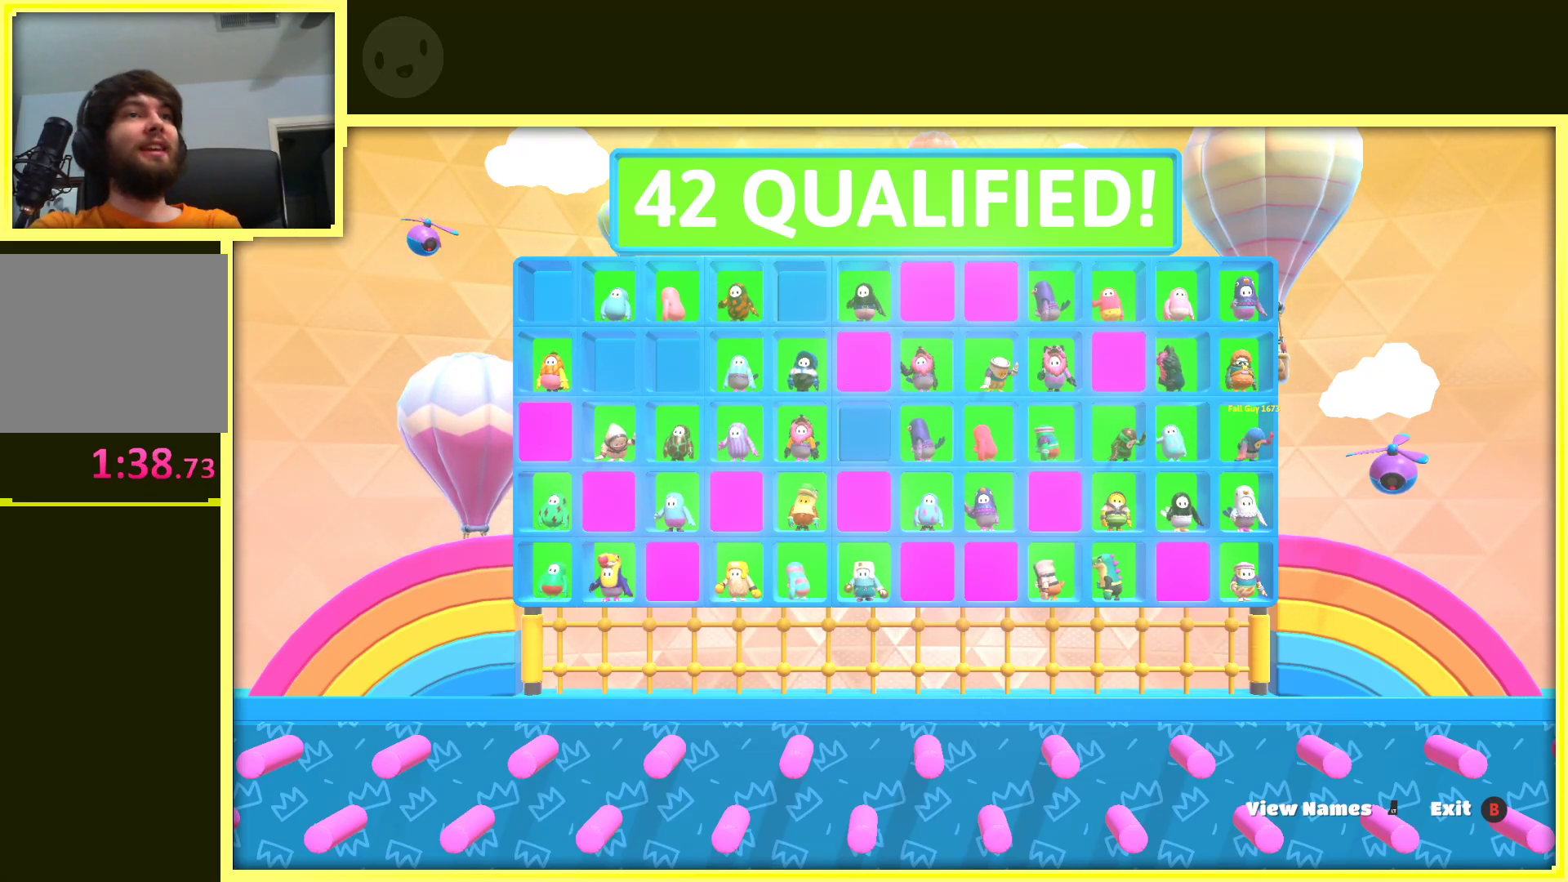
{"buttons": [], "left_stick": "center", "right_stick": "center", "events": [[33, "A", "up"], [183, "A", "down"], [350, "A", "up"]]}
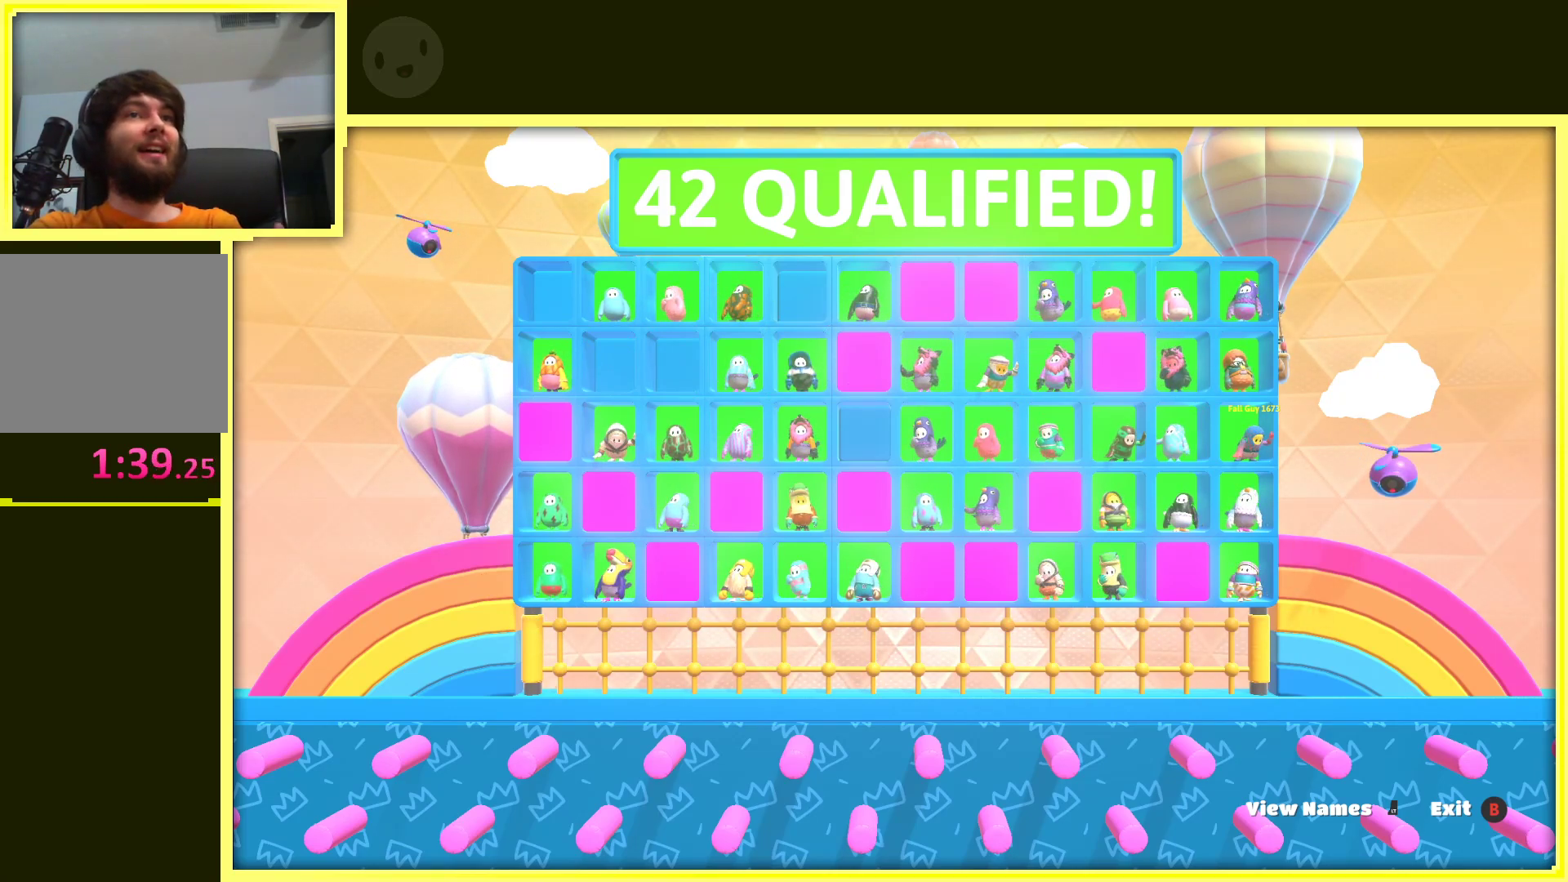
{"buttons": [], "left_stick": "center", "right_stick": "center", "events": [[33, "A", "down"], [150, "A", "up"], [367, "A", "down"], [500, "A", "up"]]}
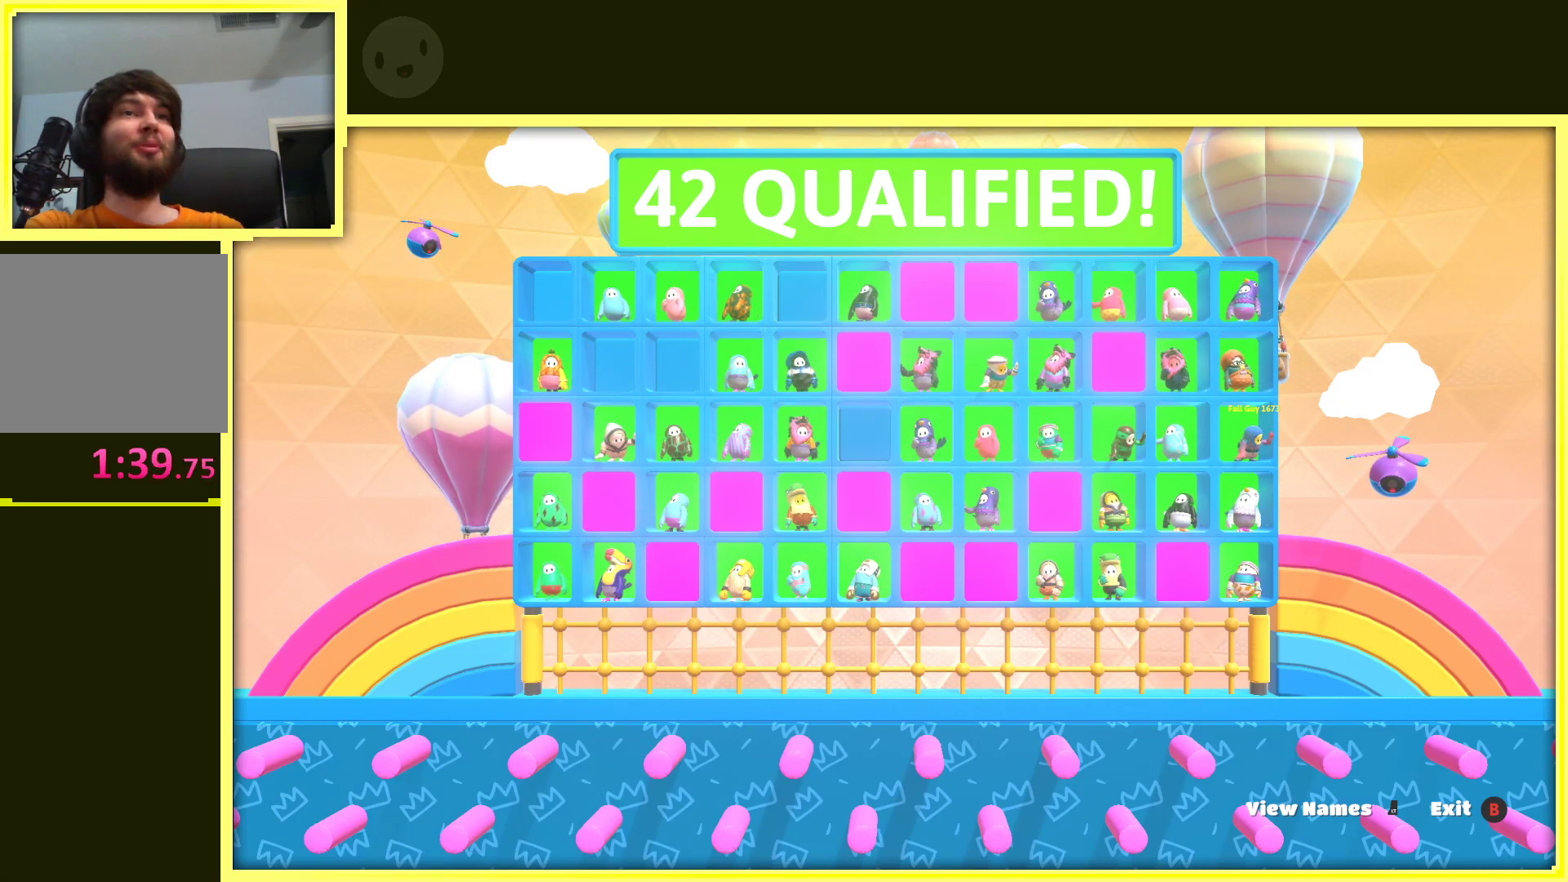
{"buttons": ["A"], "left_stick": "center", "right_stick": "center", "events": [[133, "A", "down"], [300, "A", "up"], [450, "A", "down"]]}
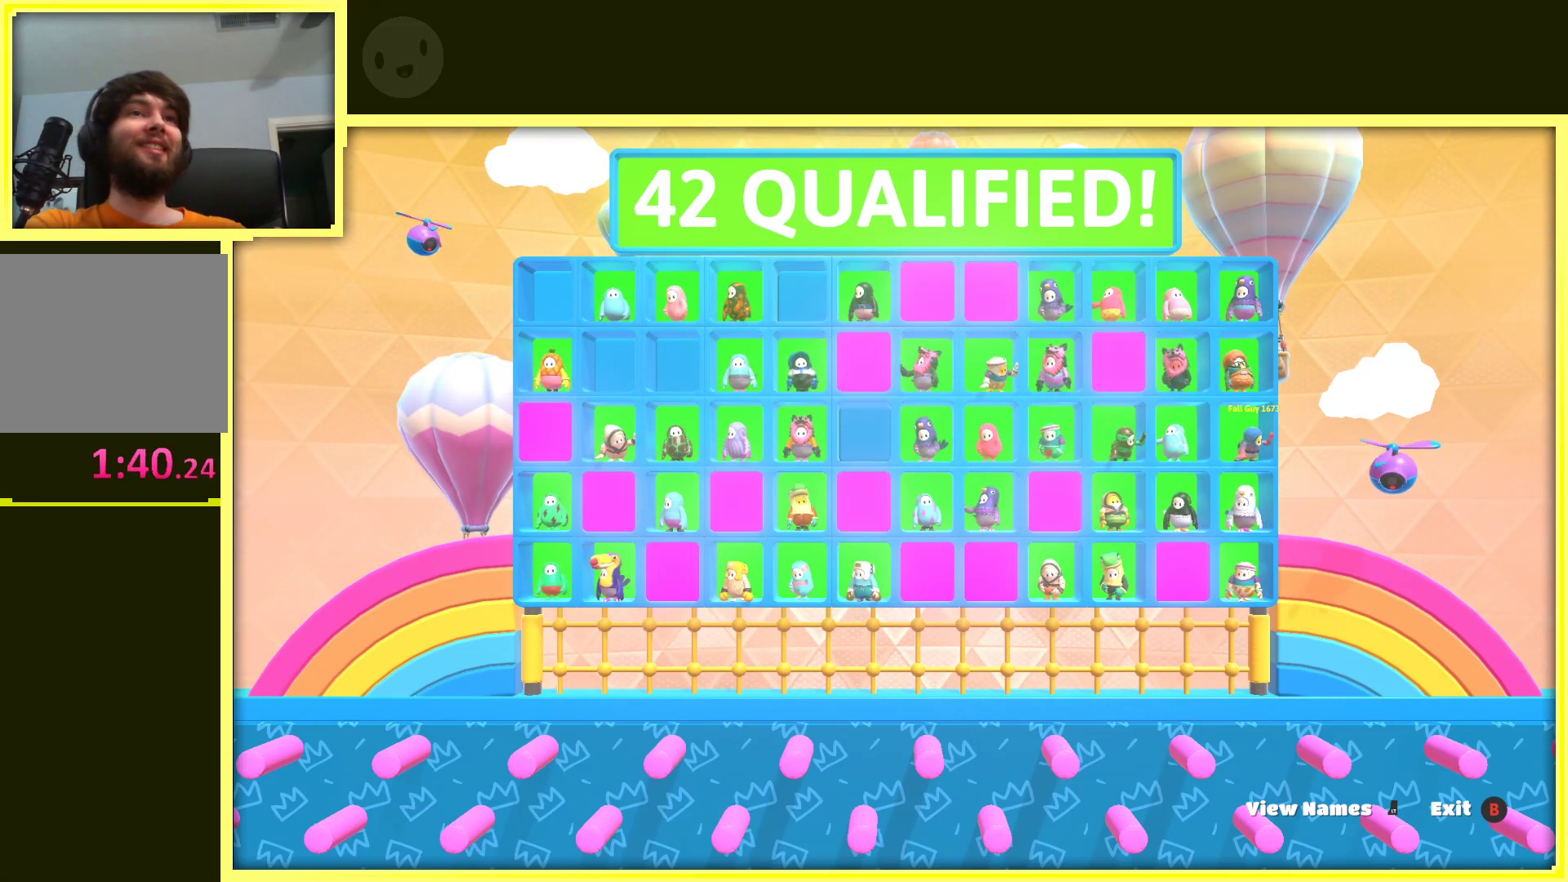
{"buttons": [], "left_stick": "center", "right_stick": "center", "events": [[100, "A", "up"], [217, "A", "down"], [400, "A", "up"]]}